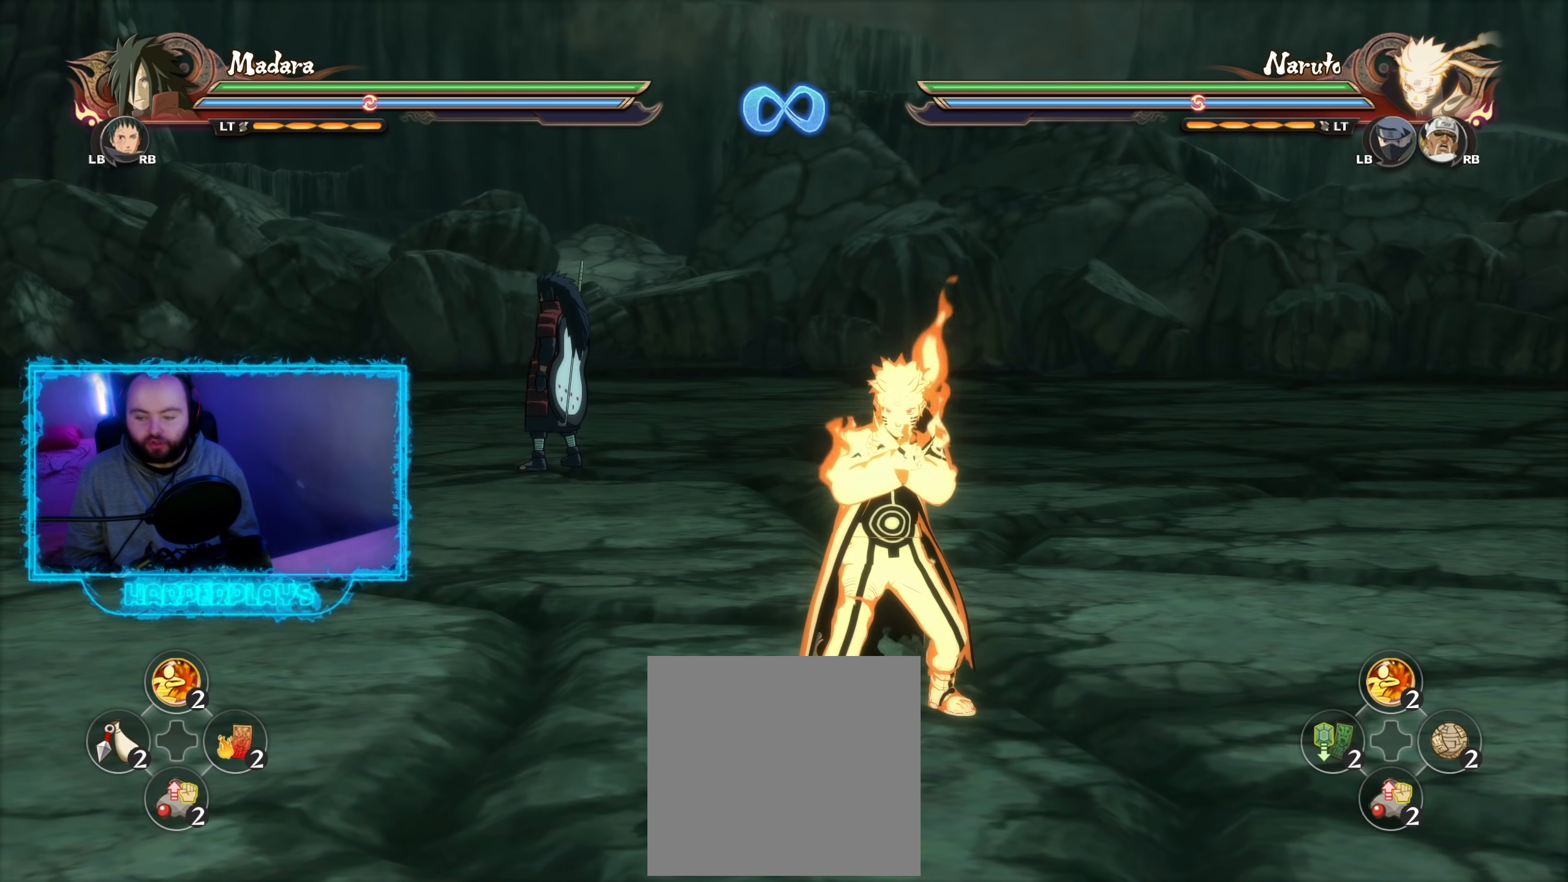
Gameplay with a controller (Xbox layout); each line is a JSON object with the inputs held at the frame after it. "events" lists button and stick changes between this image and that frame as [ms after this image, input, new state], when the widget could be followed in between.
{"buttons": [], "left_stick": "center", "right_stick": "center", "events": []}
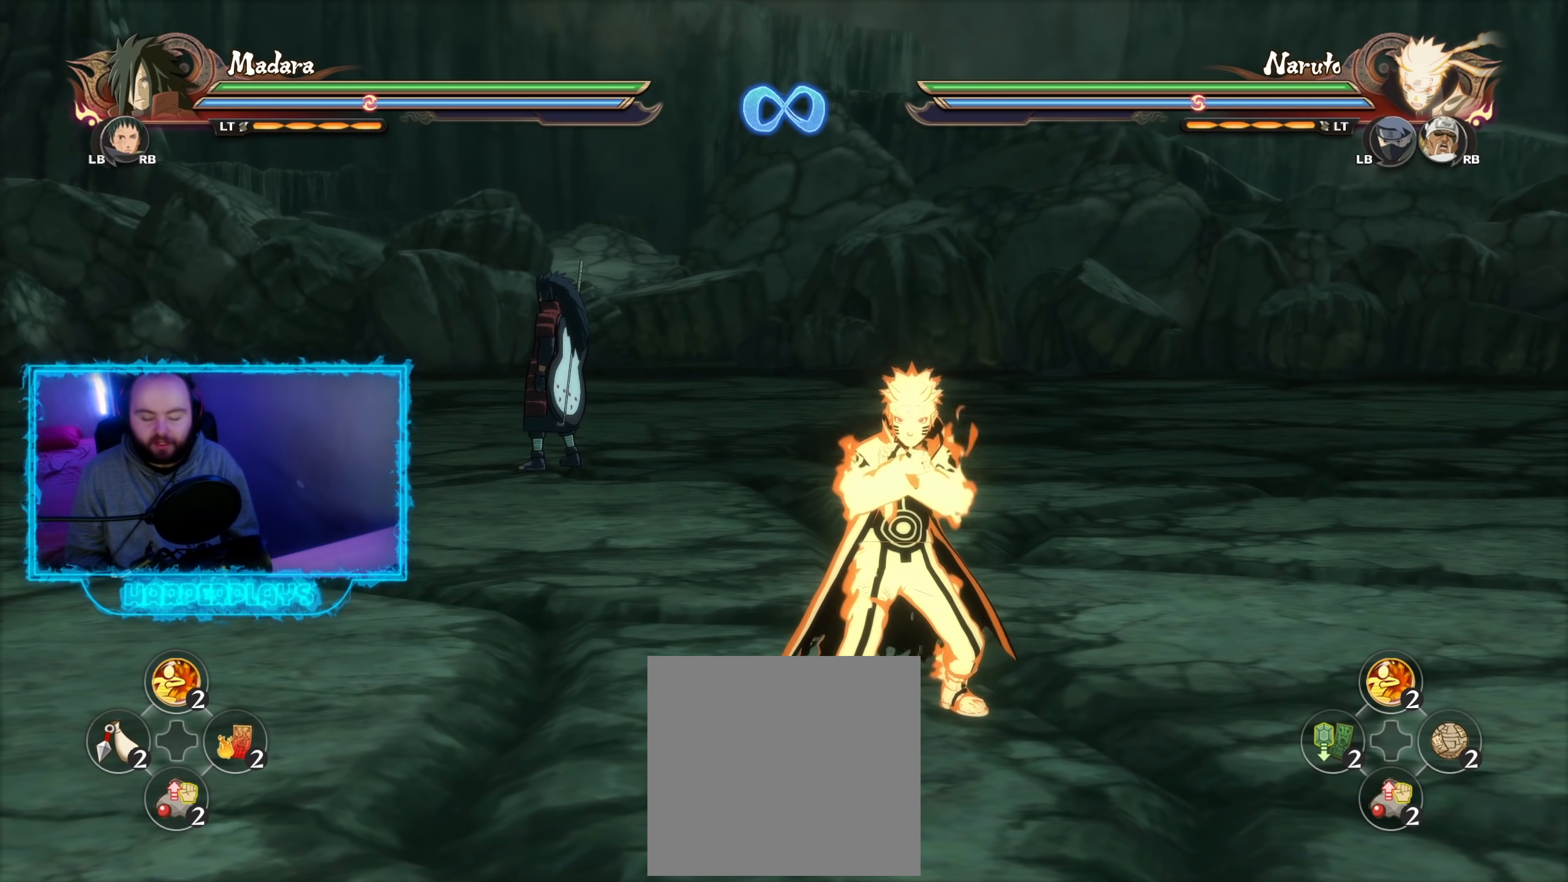
{"buttons": [], "left_stick": "center", "right_stick": "center", "events": []}
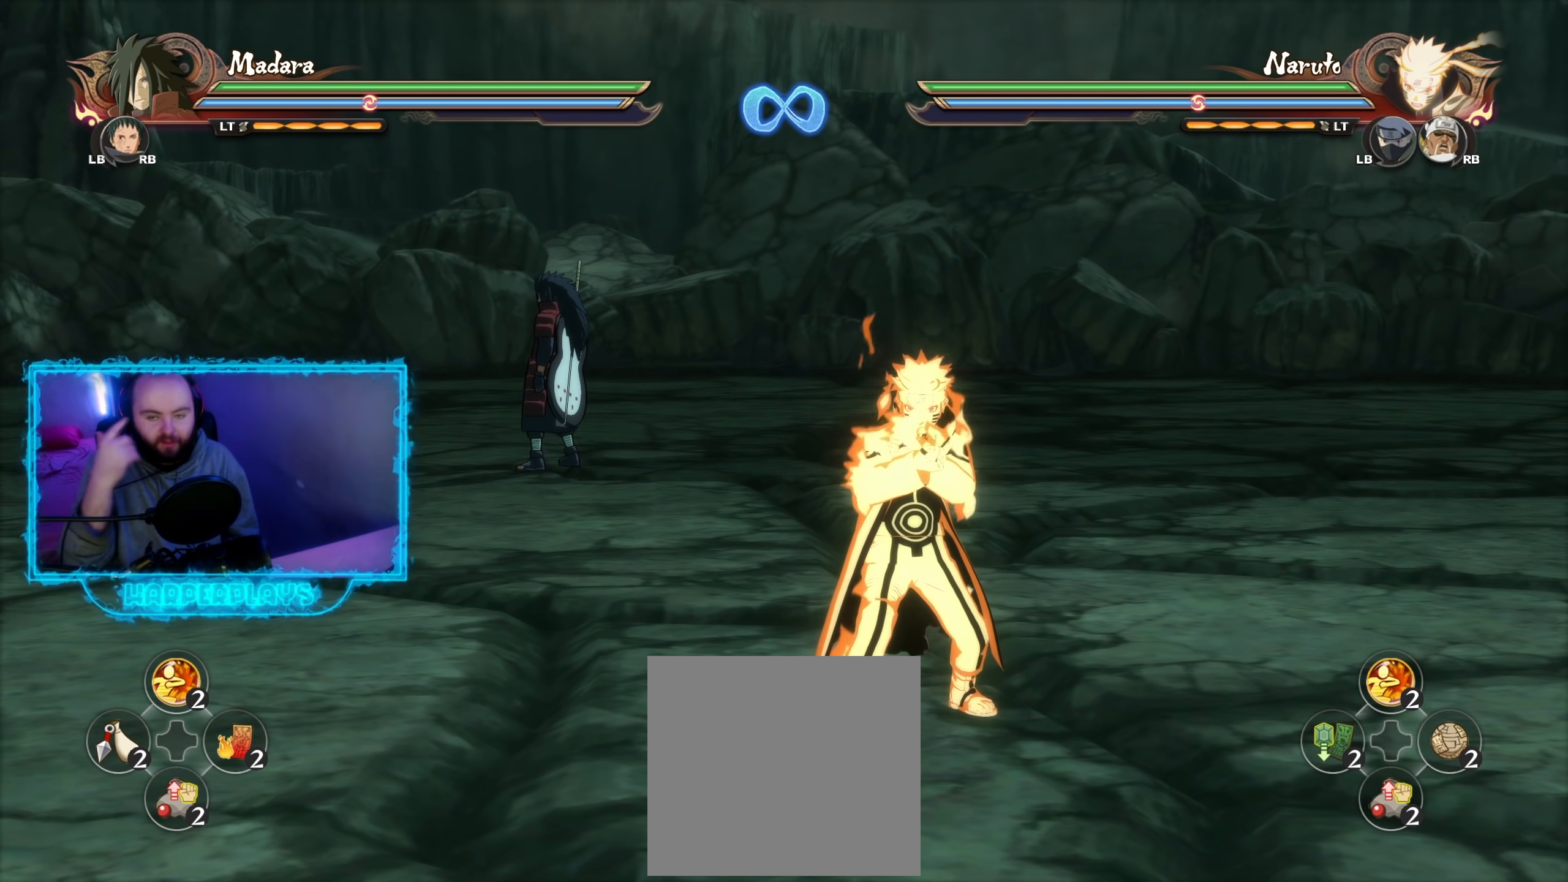
{"buttons": [], "left_stick": "center", "right_stick": "center", "events": []}
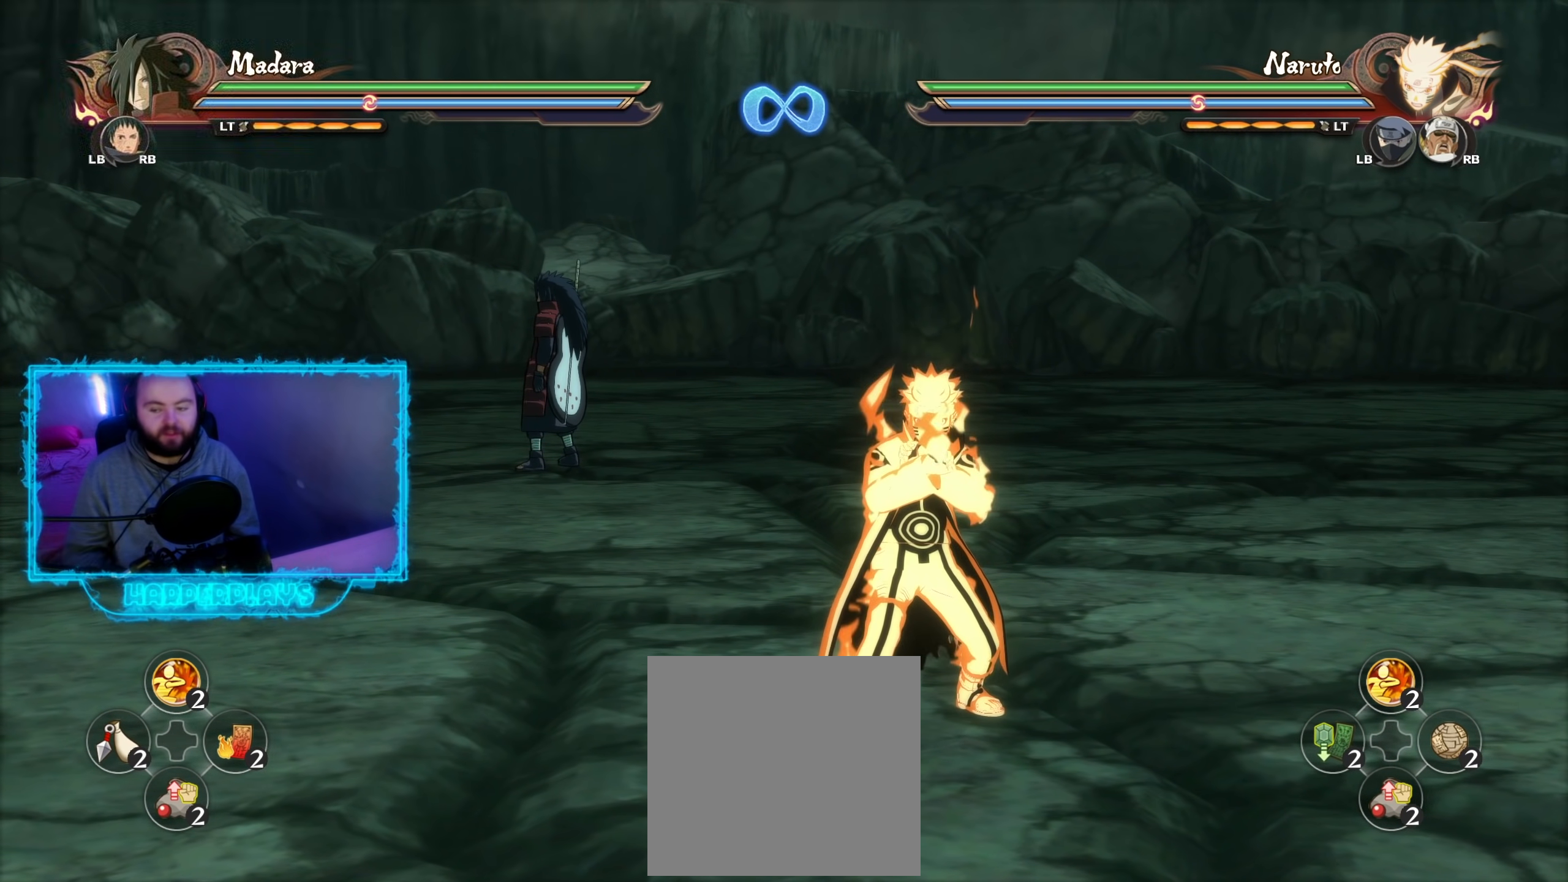
{"buttons": [], "left_stick": "center", "right_stick": "center", "events": []}
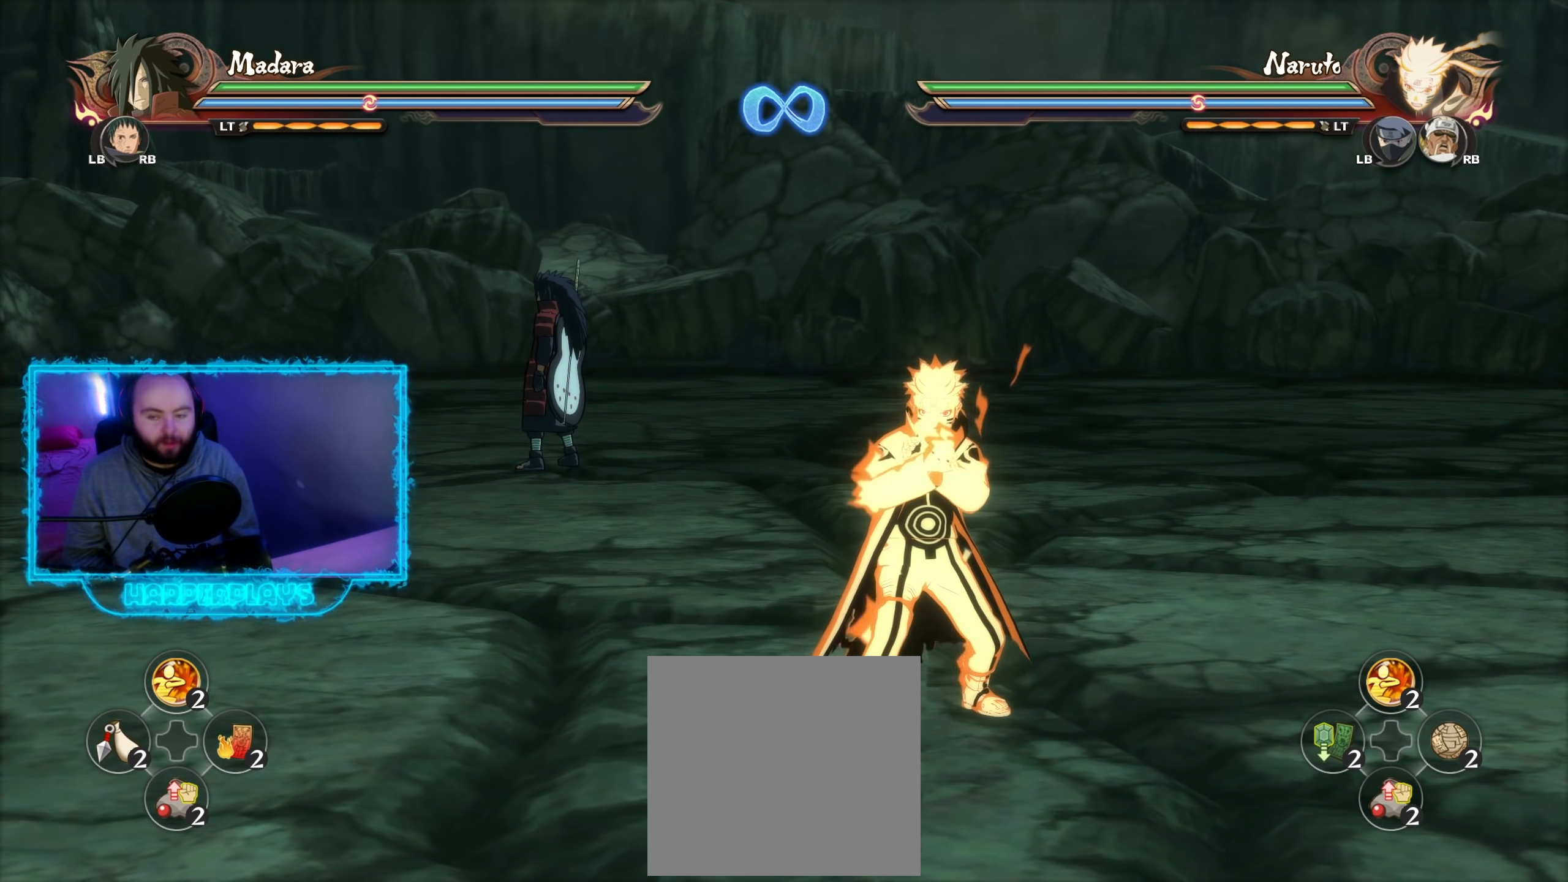
{"buttons": [], "left_stick": "down-right", "right_stick": "center", "events": [[217, "left_stick", "down-right"]]}
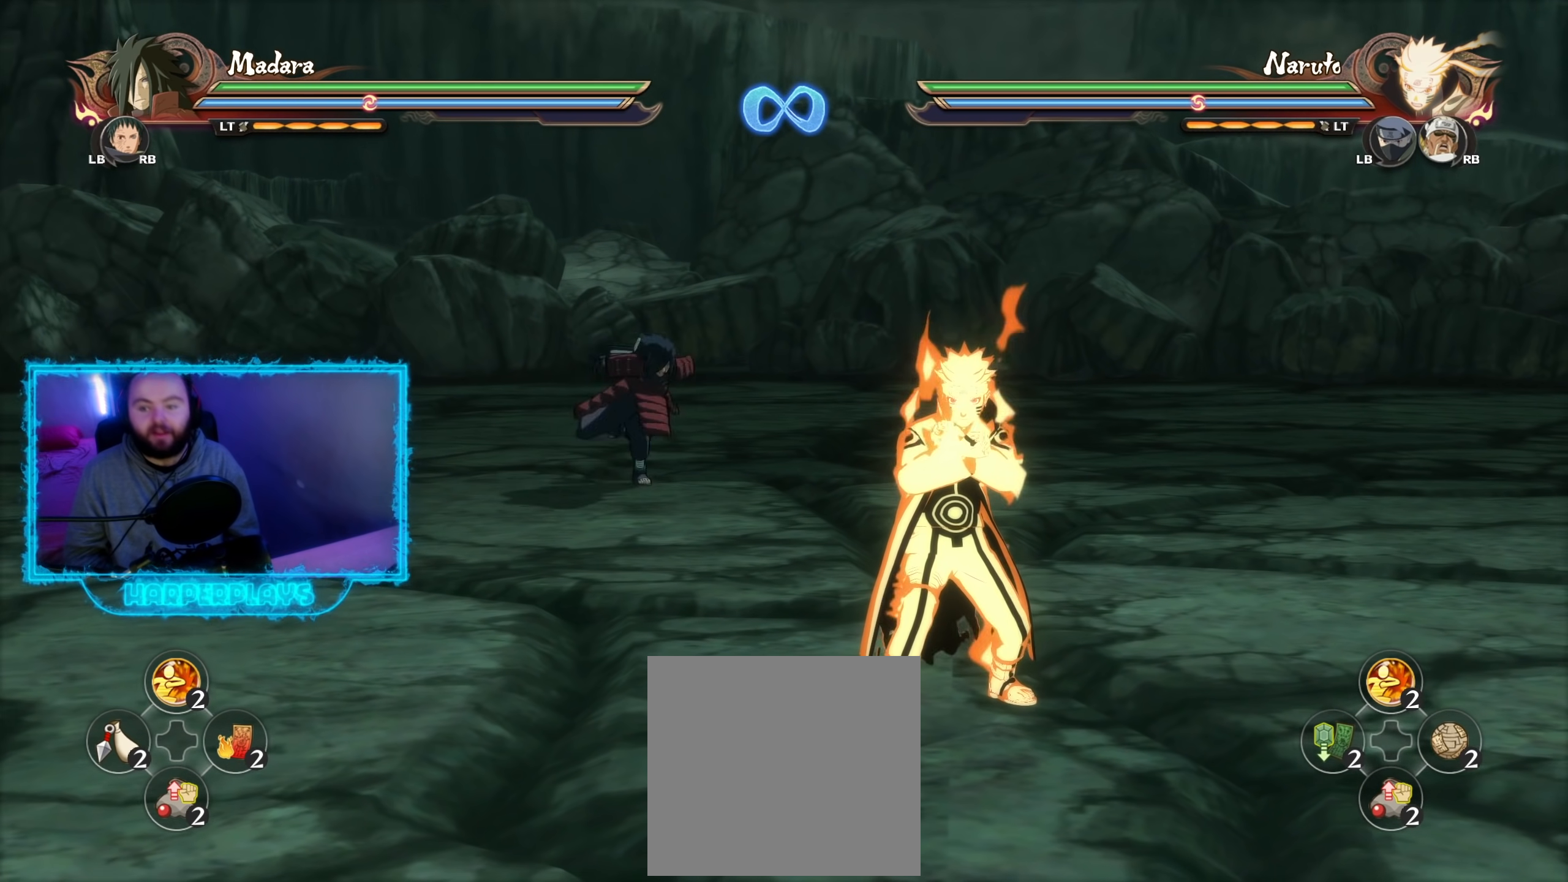
{"buttons": [], "left_stick": "down-left", "right_stick": "center", "events": [[217, "left_stick", "up-right"], [283, "left_stick", "up-left"], [450, "left_stick", "down-left"]]}
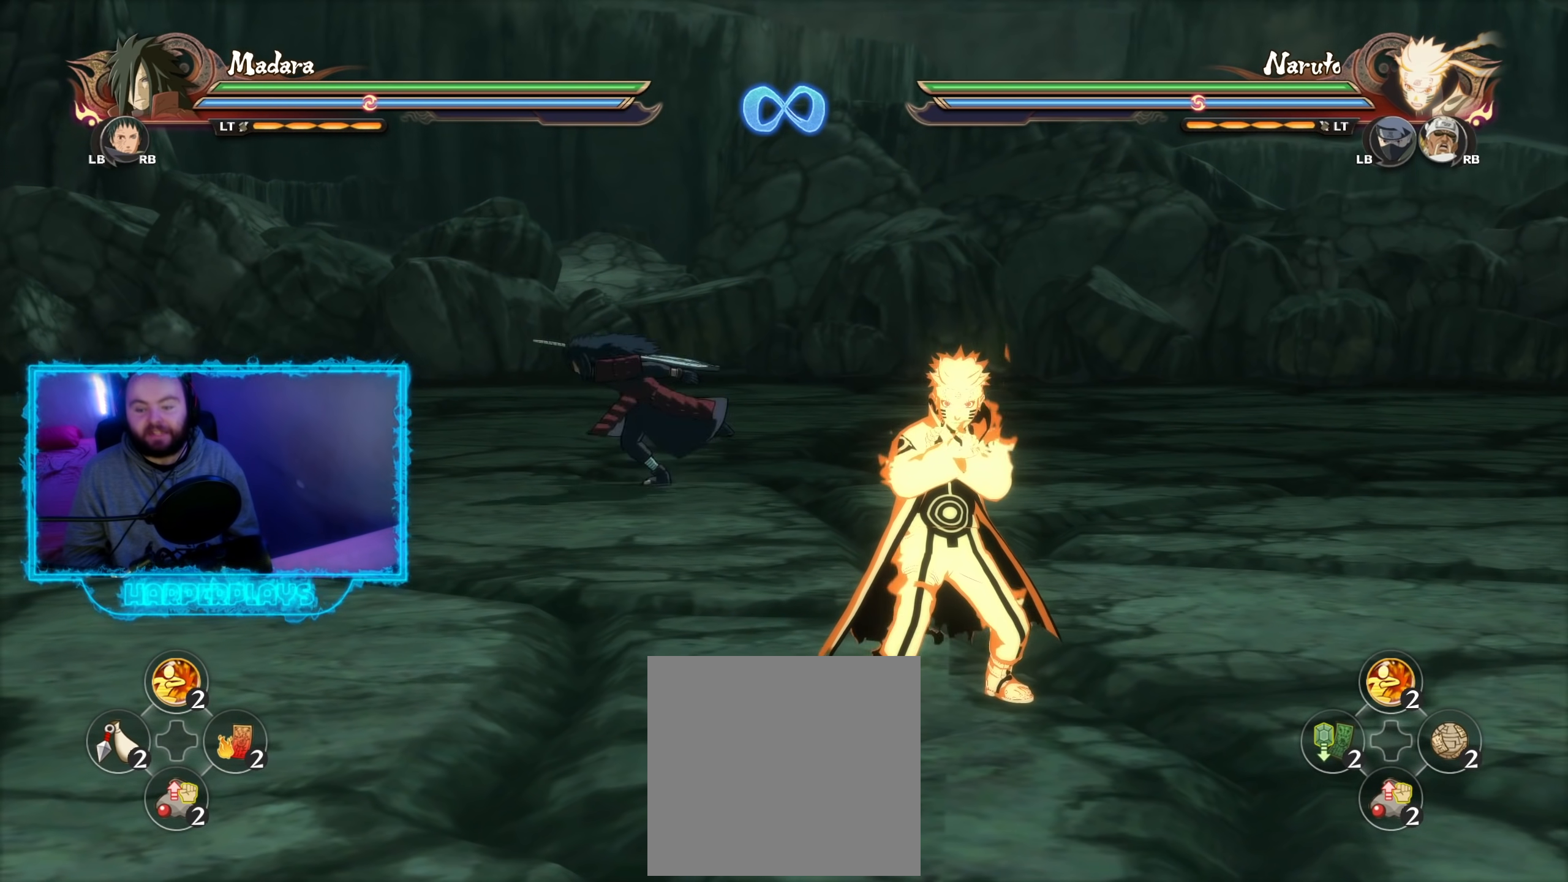
{"buttons": [], "left_stick": "down-right", "right_stick": "center", "events": [[33, "left_stick", "down"], [133, "left_stick", "down-right"], [250, "left_stick", "right"], [450, "left_stick", "down-right"]]}
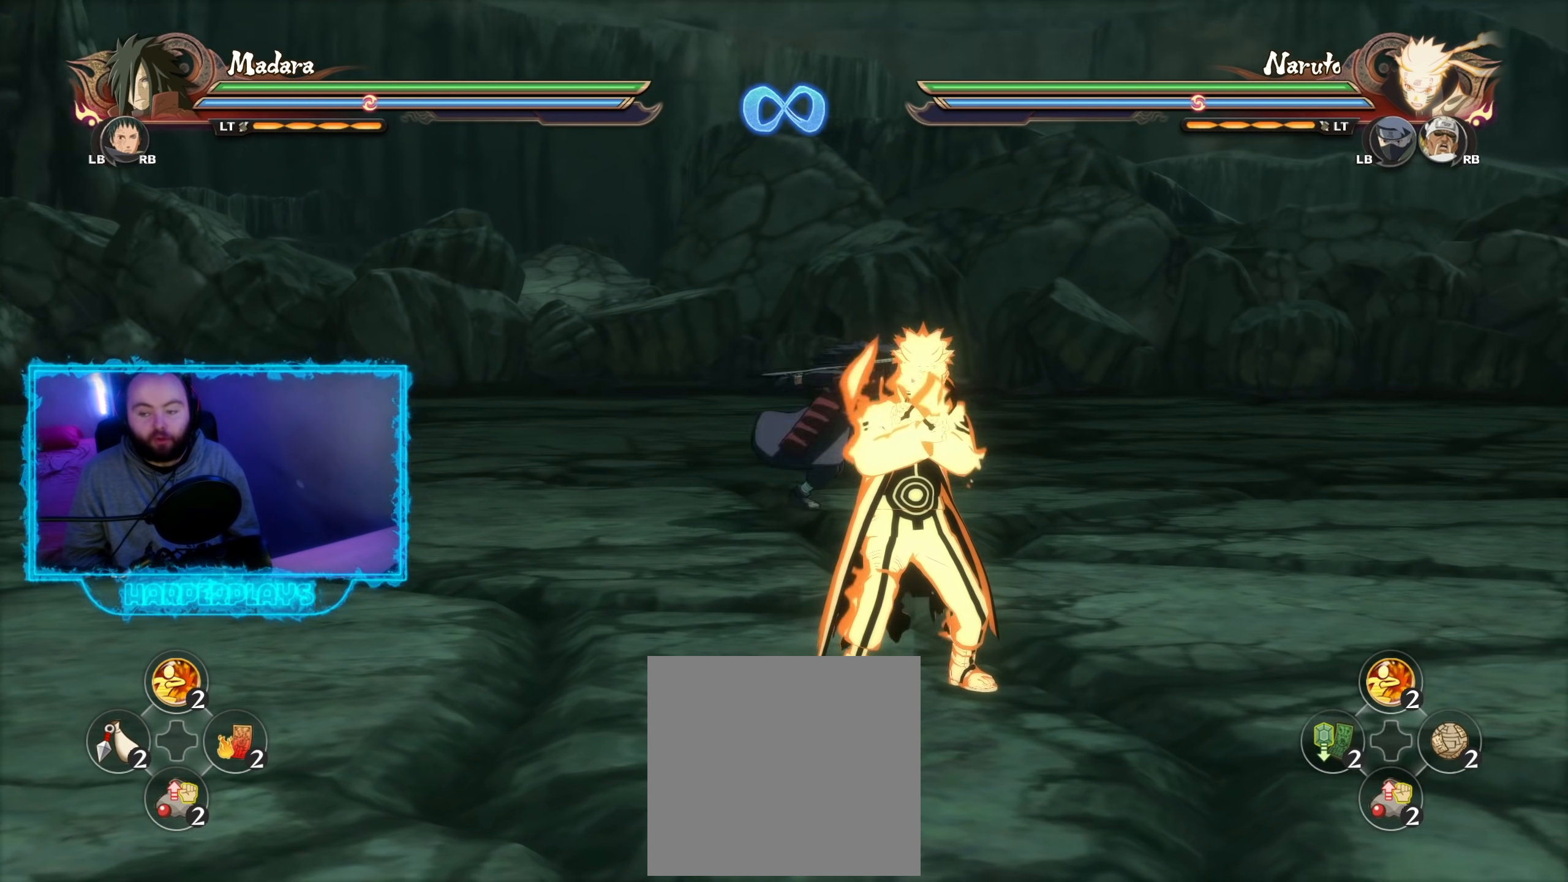
{"buttons": [], "left_stick": "down-right", "right_stick": "center", "events": [[367, "A", "down"], [450, "A", "up"]]}
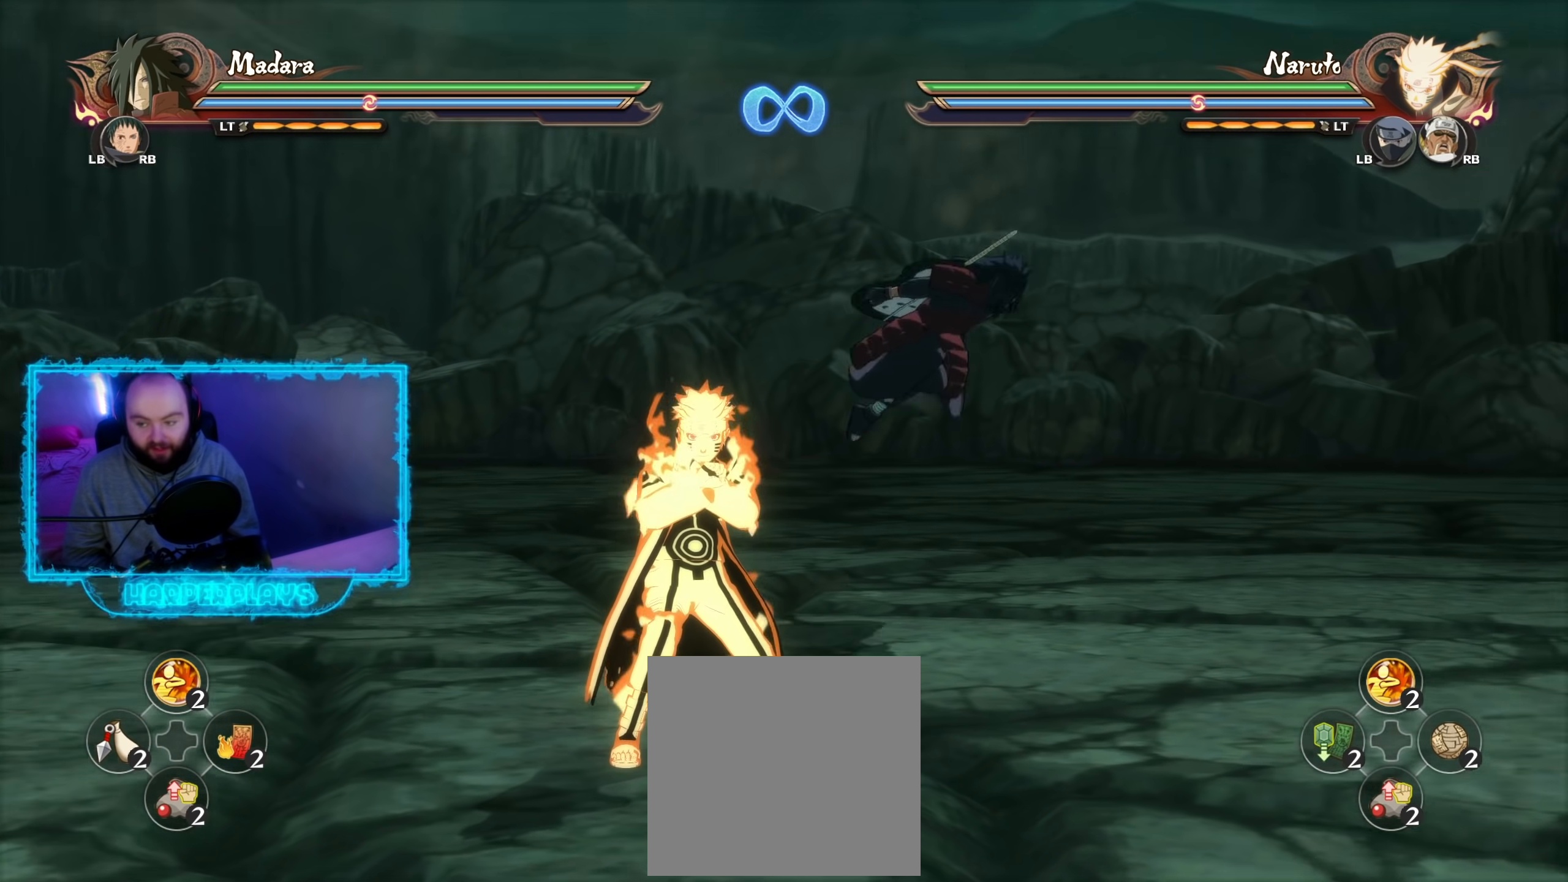
{"buttons": [], "left_stick": "down-left", "right_stick": "center", "events": [[83, "left_stick", "center"], [500, "left_stick", "down-left"]]}
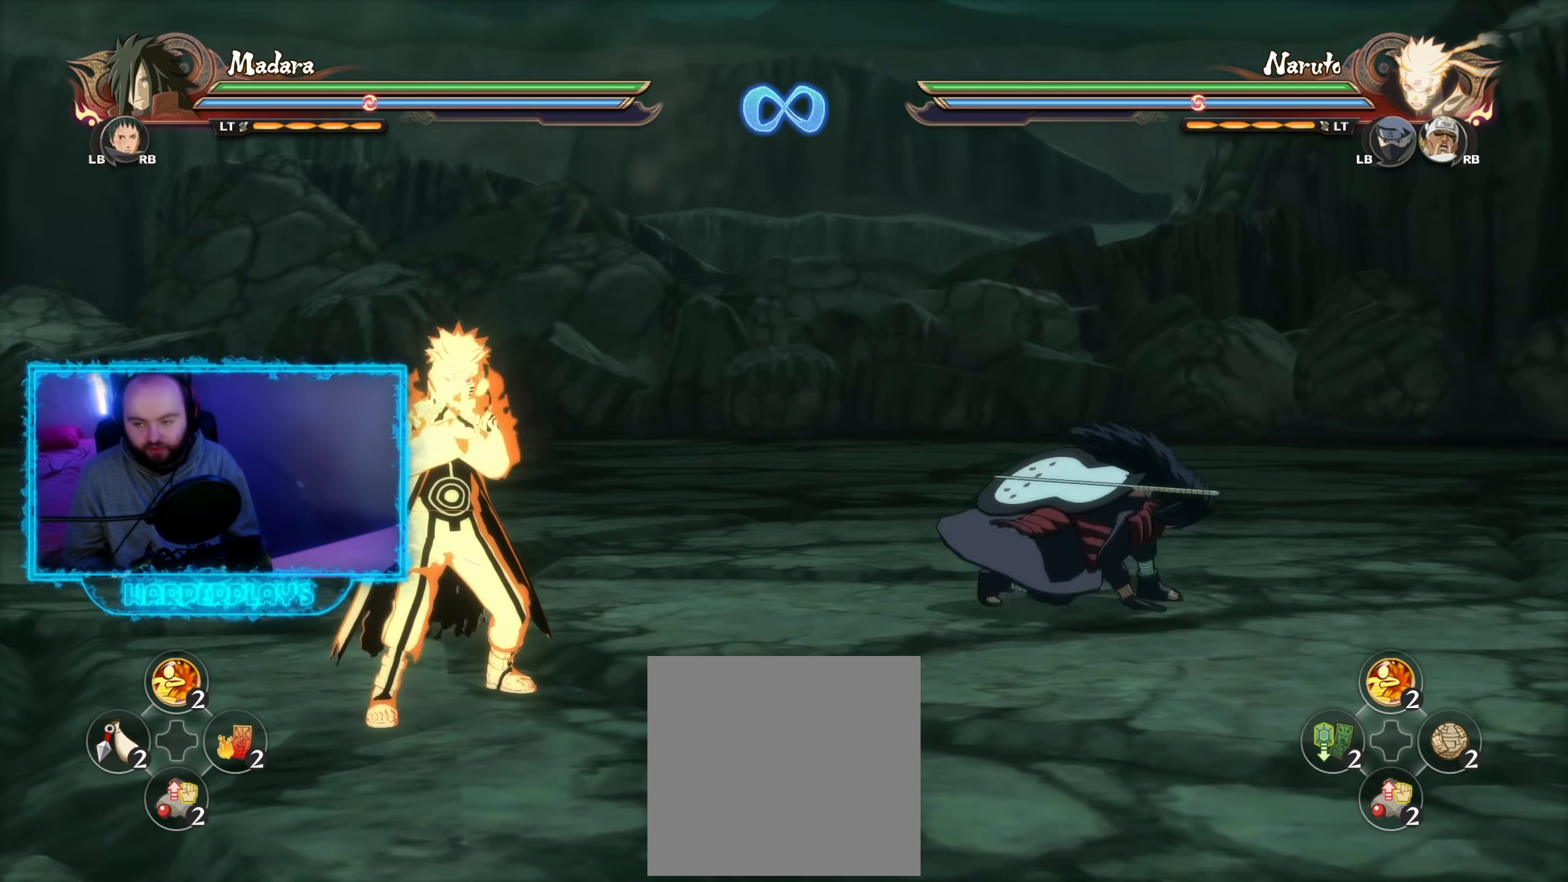
{"buttons": [], "left_stick": "center", "right_stick": "center", "events": [[17, "left_stick", "down"], [183, "left_stick", "center"]]}
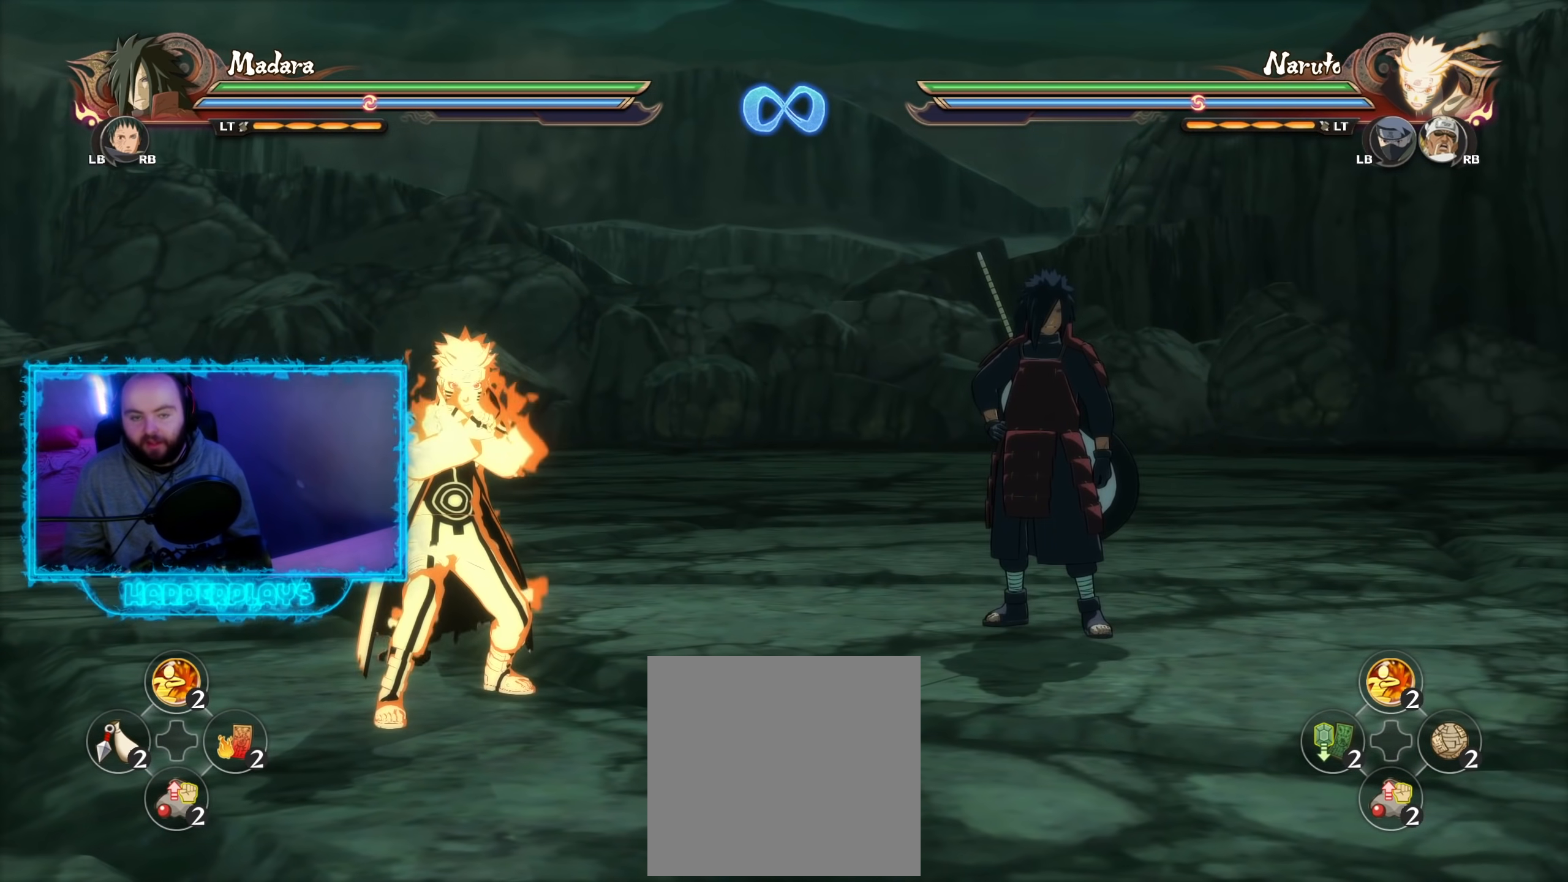
{"buttons": [], "left_stick": "center", "right_stick": "center", "events": []}
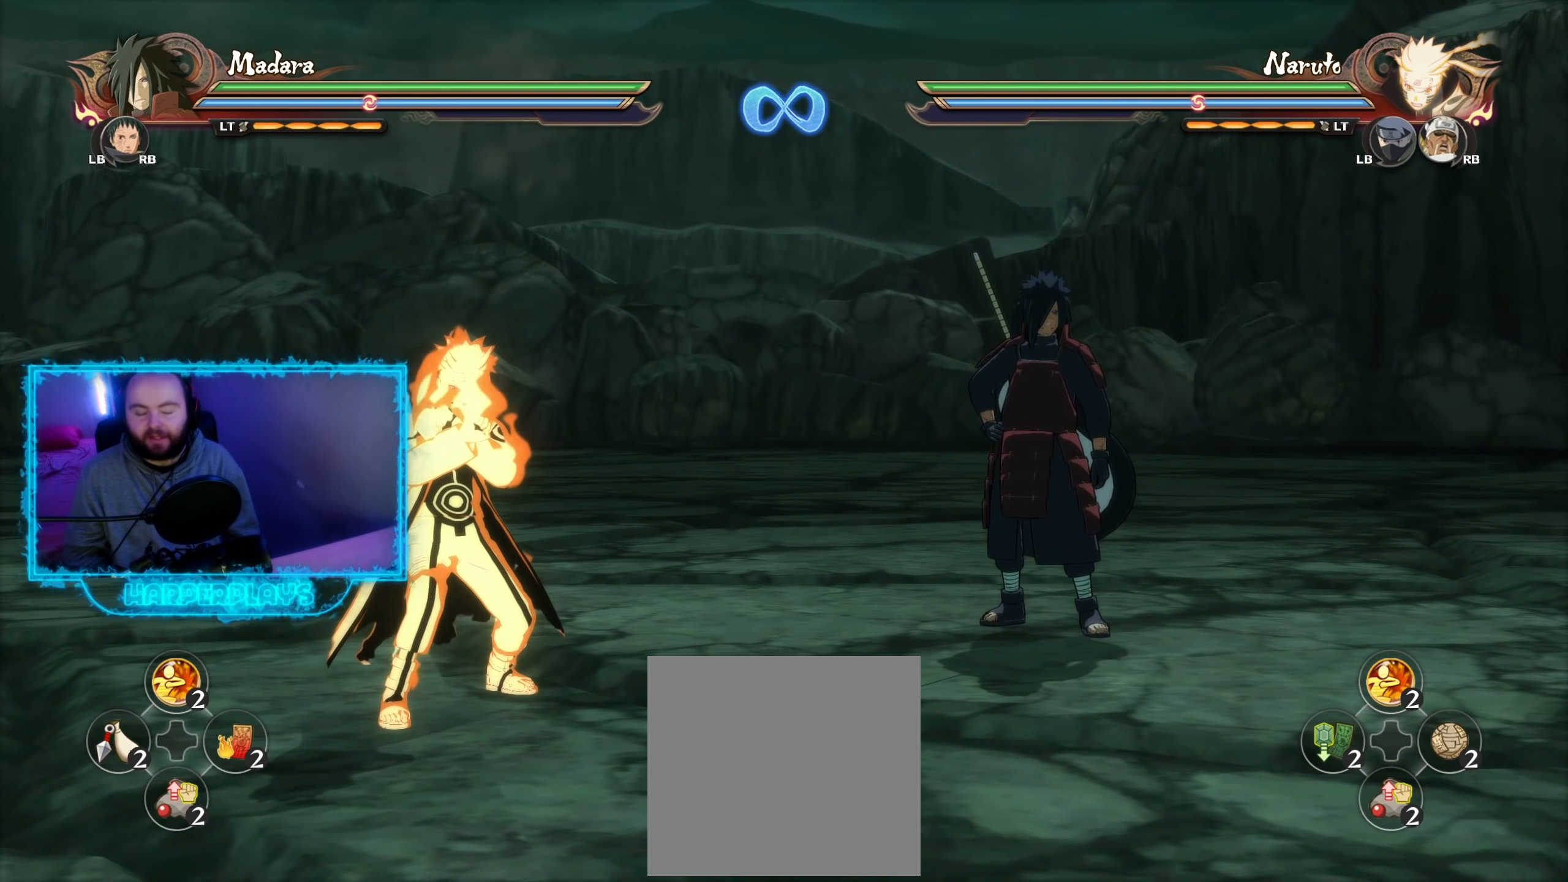
{"buttons": [], "left_stick": "center", "right_stick": "center", "events": []}
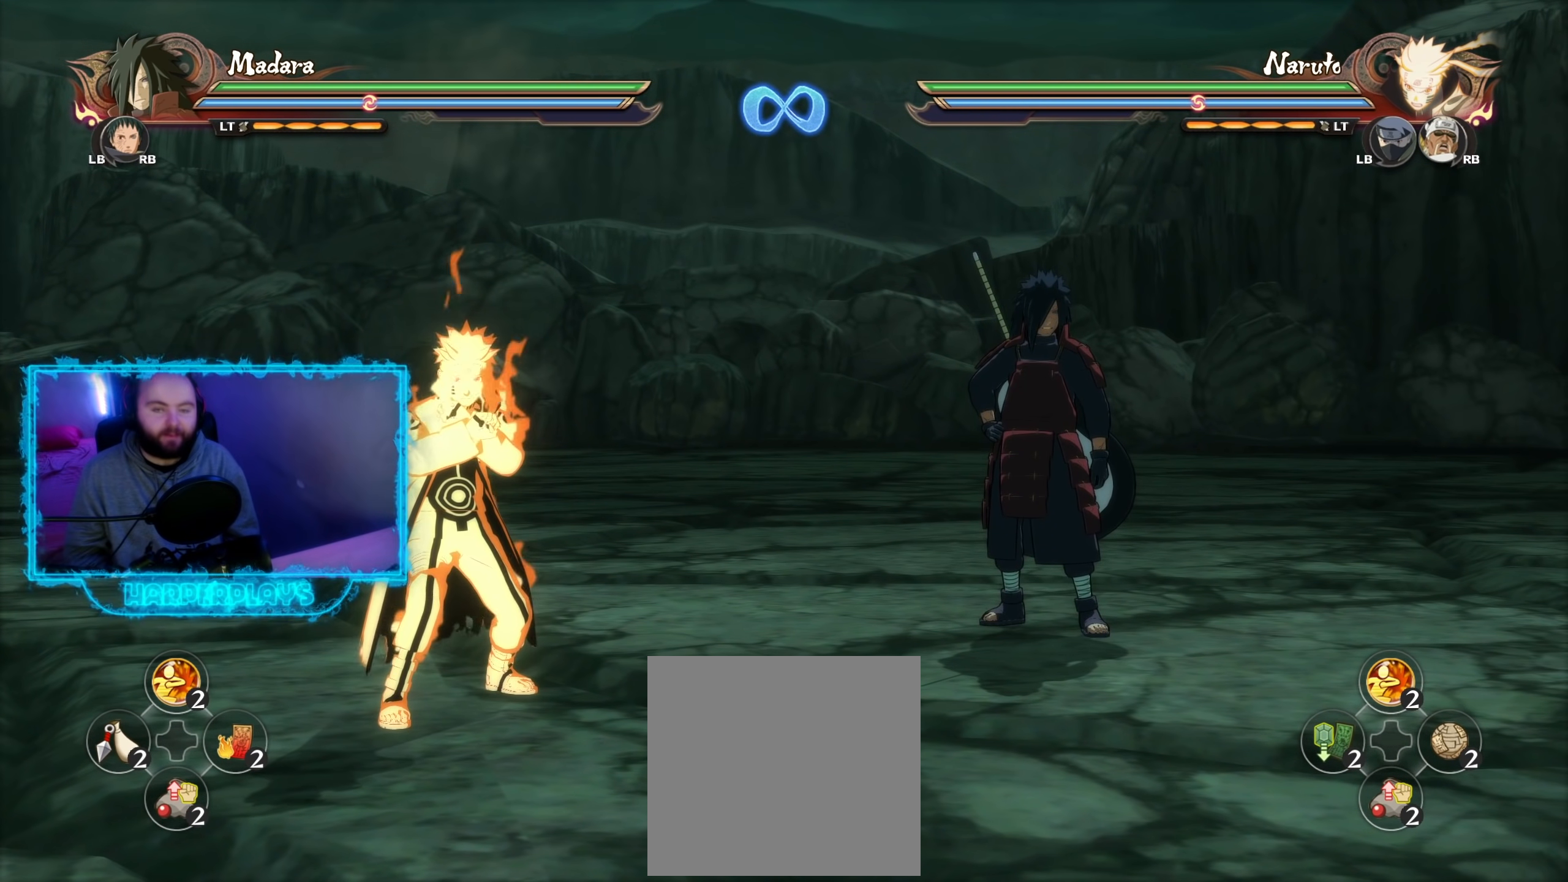
{"buttons": [], "left_stick": "center", "right_stick": "center", "events": []}
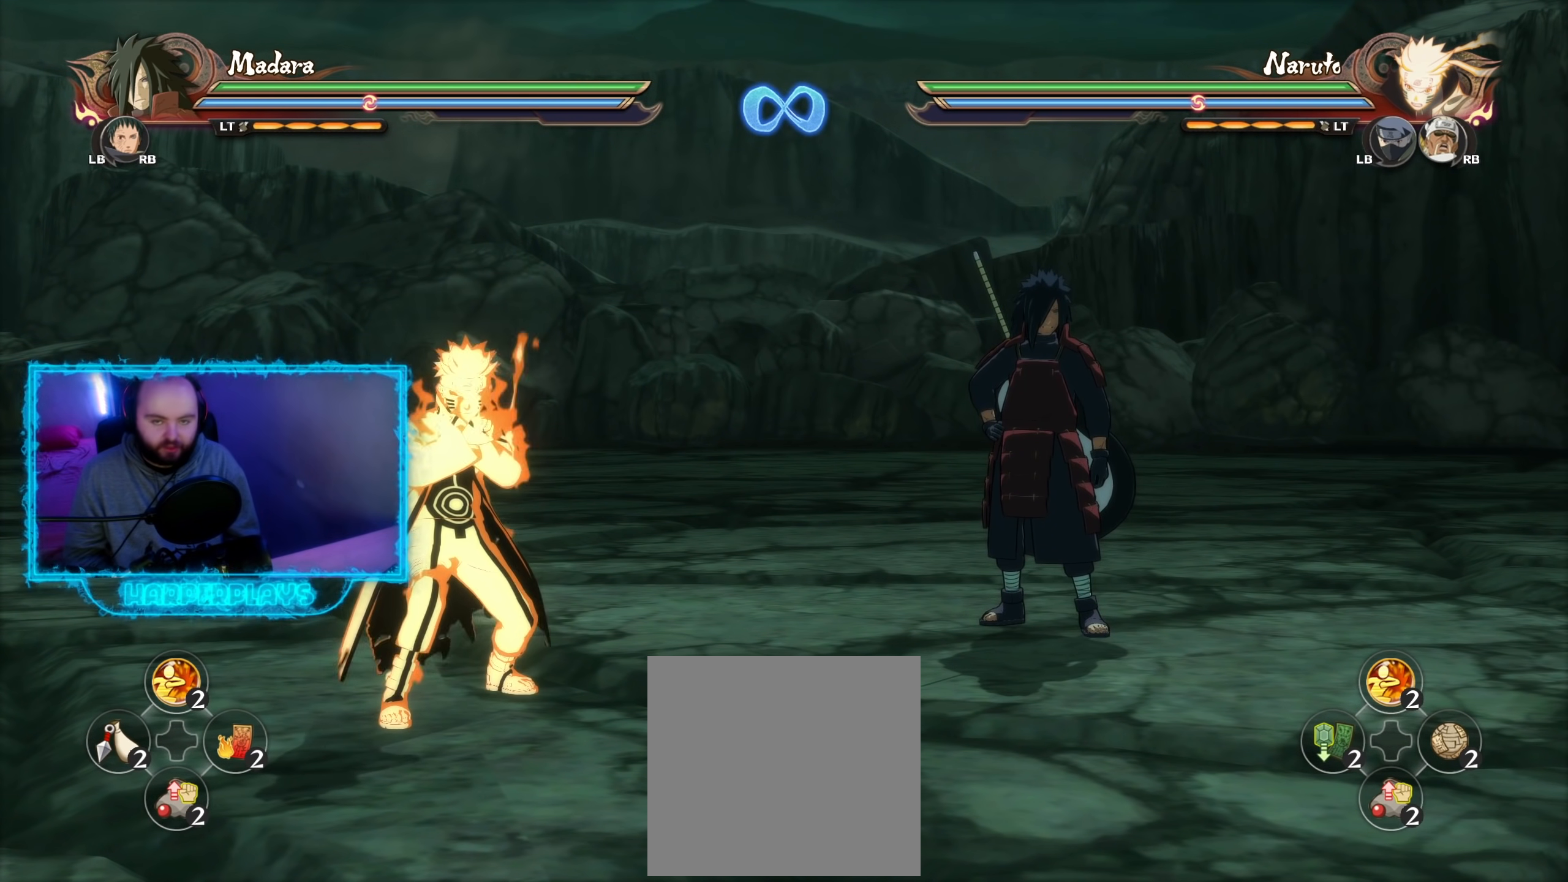
{"buttons": [], "left_stick": "center", "right_stick": "center", "events": []}
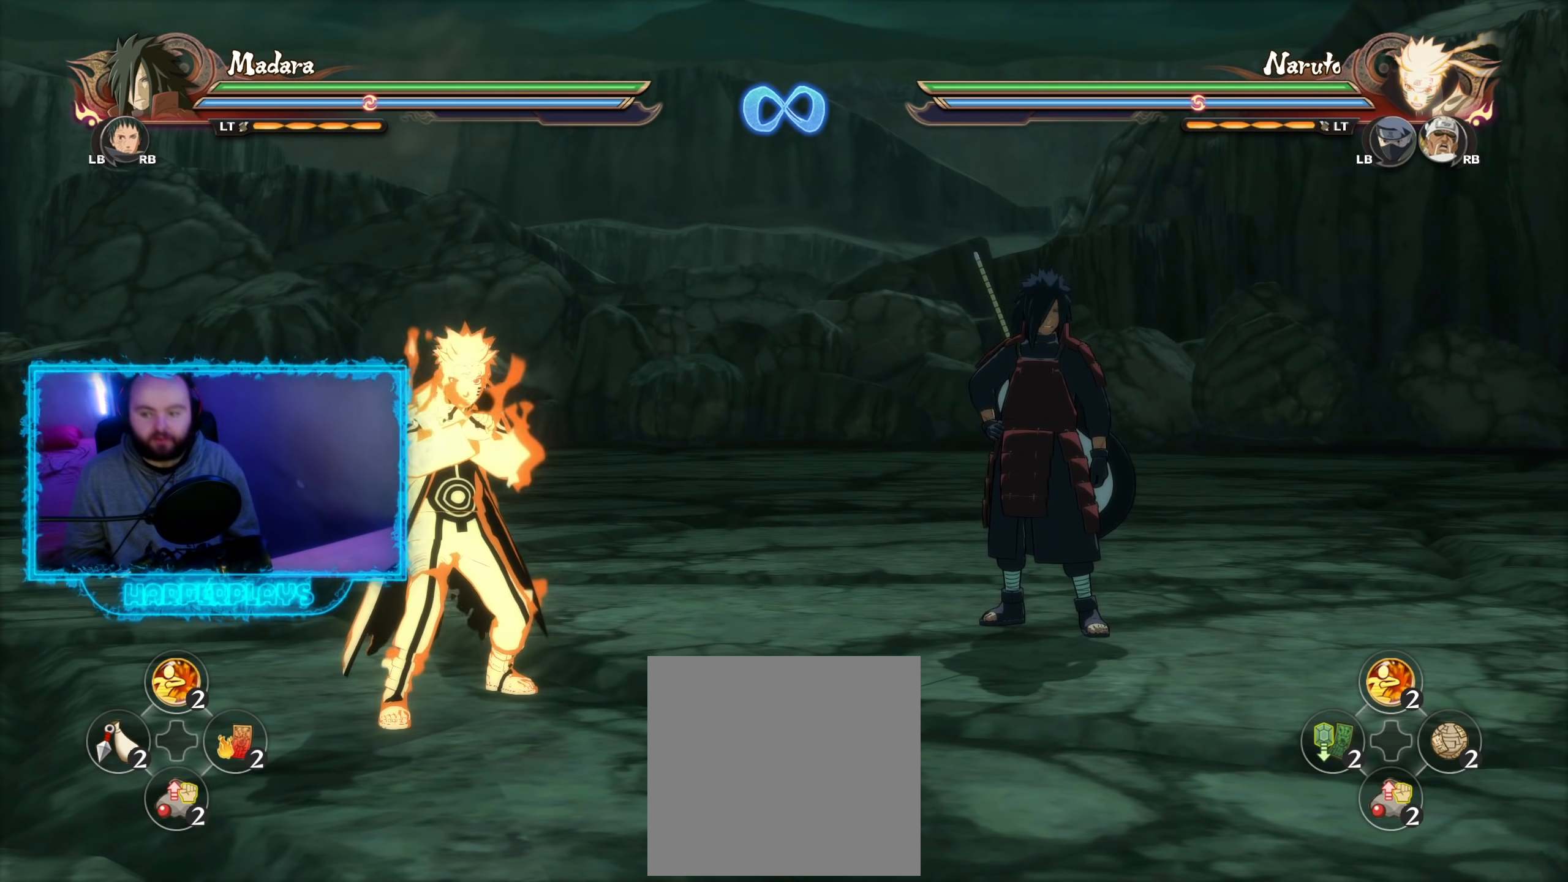
{"buttons": [], "left_stick": "center", "right_stick": "center", "events": []}
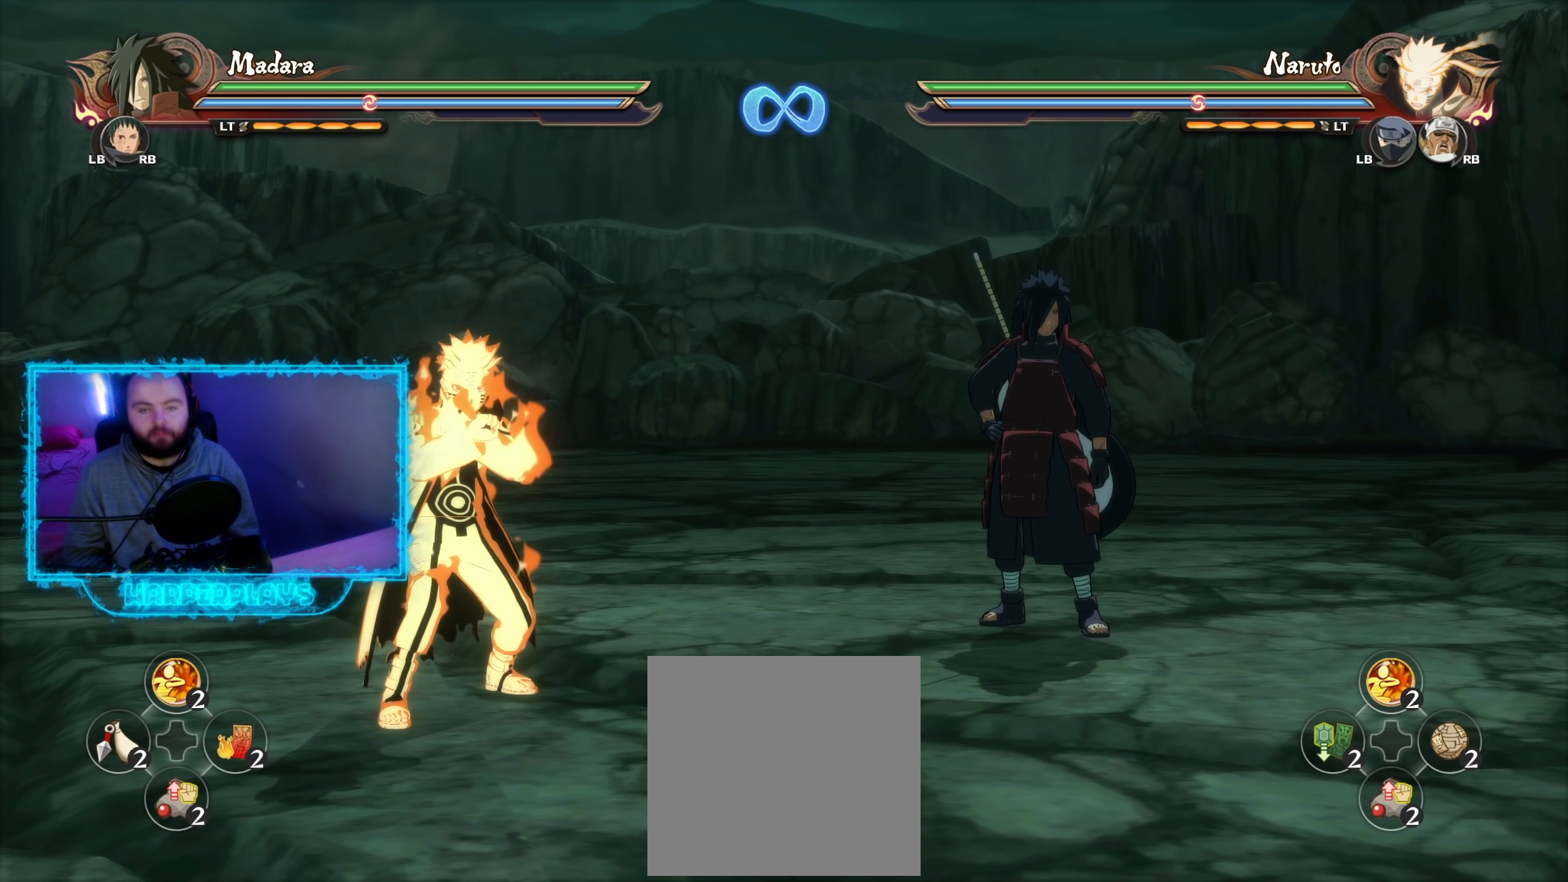
{"buttons": [], "left_stick": "center", "right_stick": "center", "events": []}
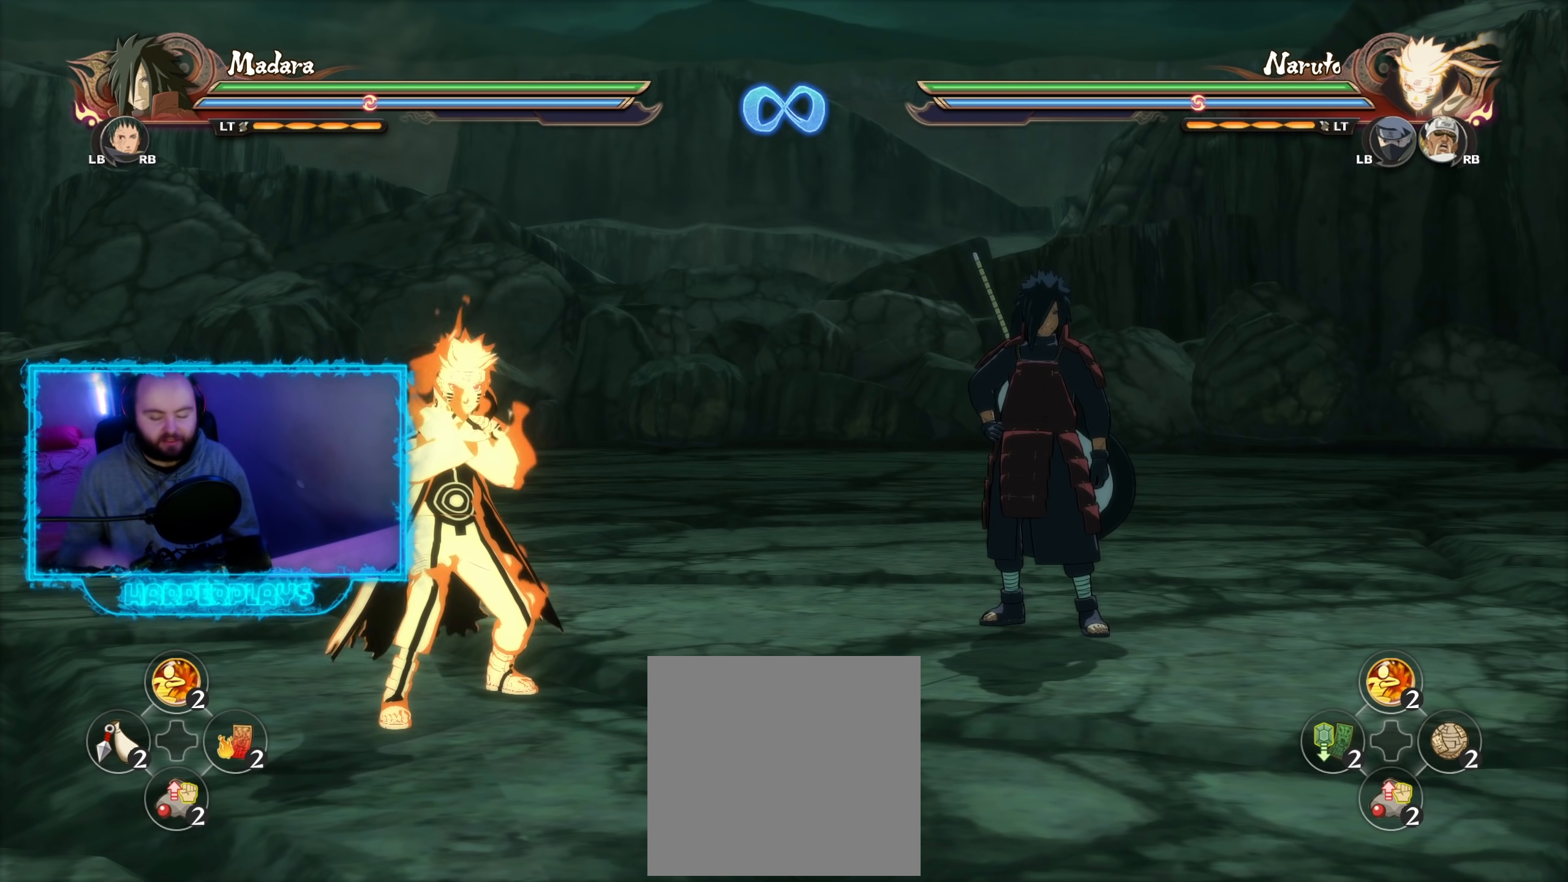
{"buttons": [], "left_stick": "center", "right_stick": "center", "events": []}
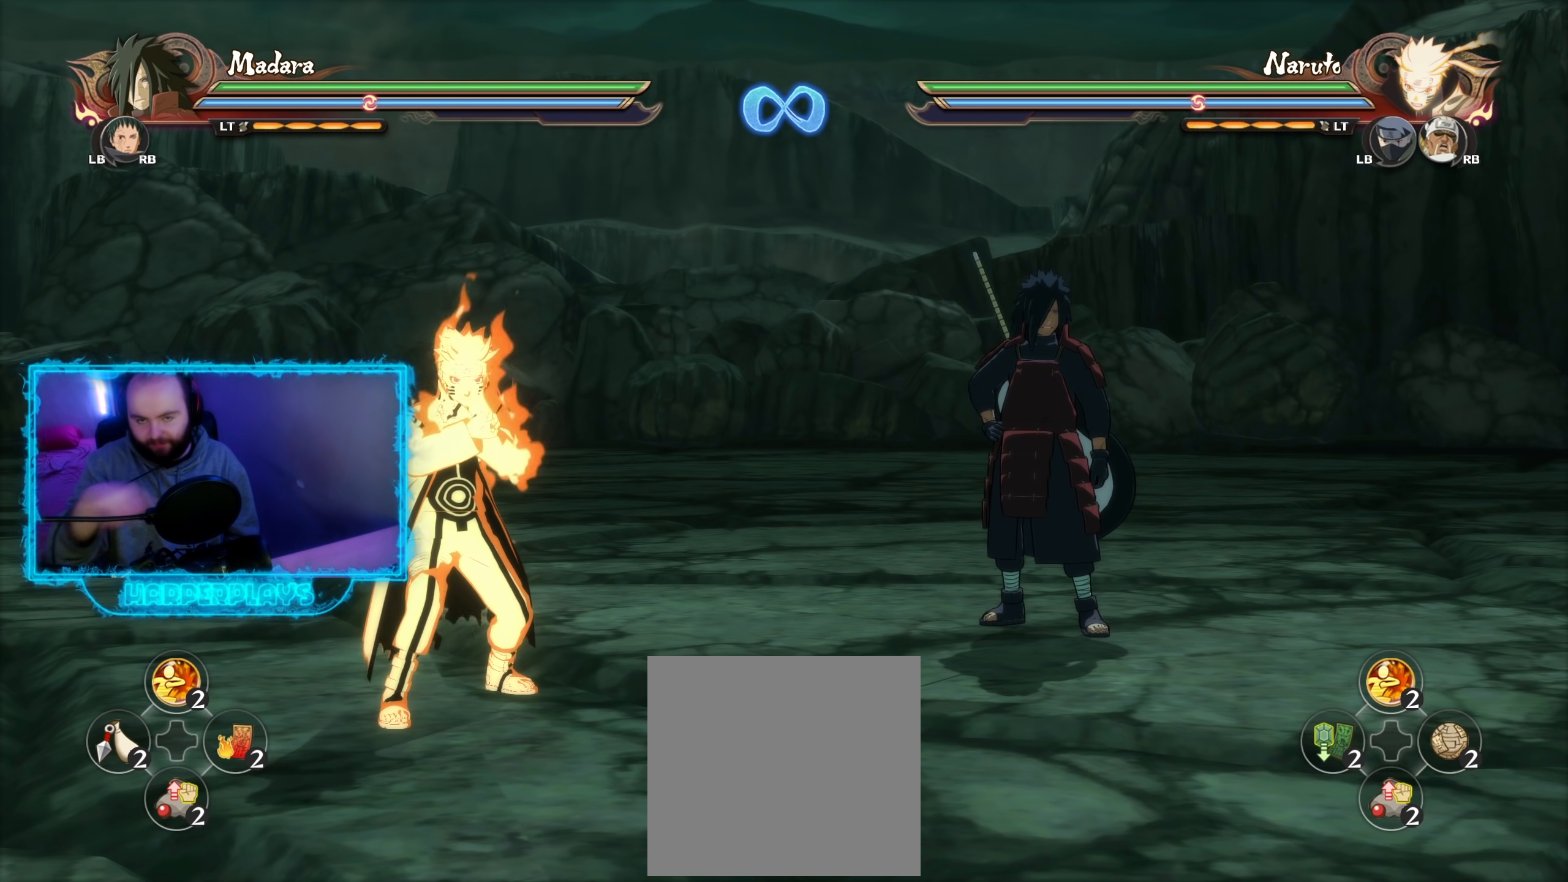
{"buttons": [], "left_stick": "center", "right_stick": "center", "events": []}
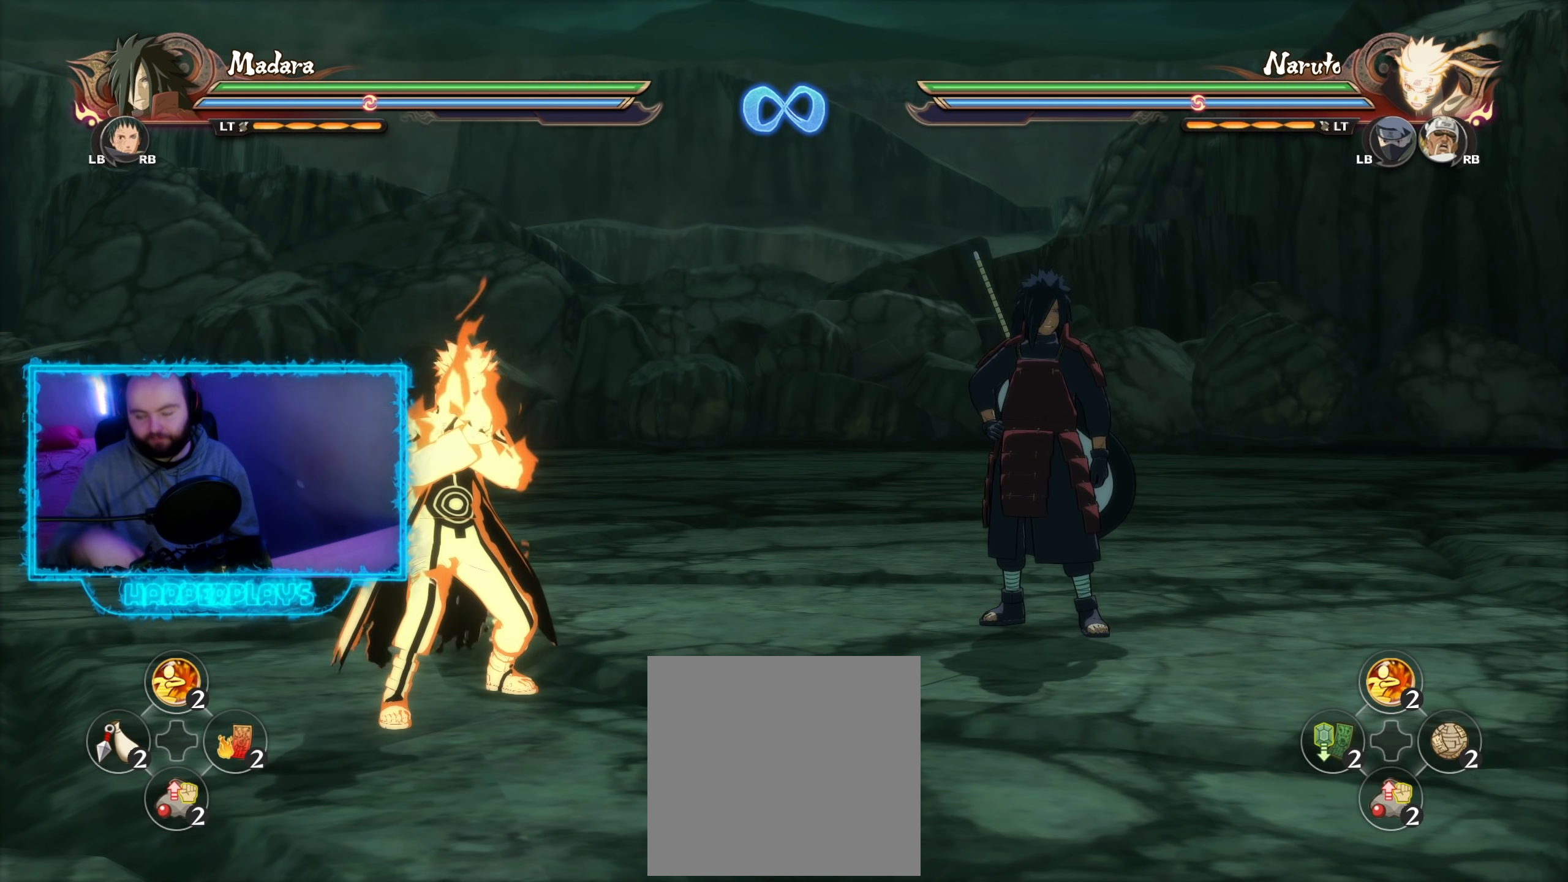
{"buttons": [], "left_stick": "down", "right_stick": "center", "events": [[150, "left_stick", "down-left"], [300, "left_stick", "down"]]}
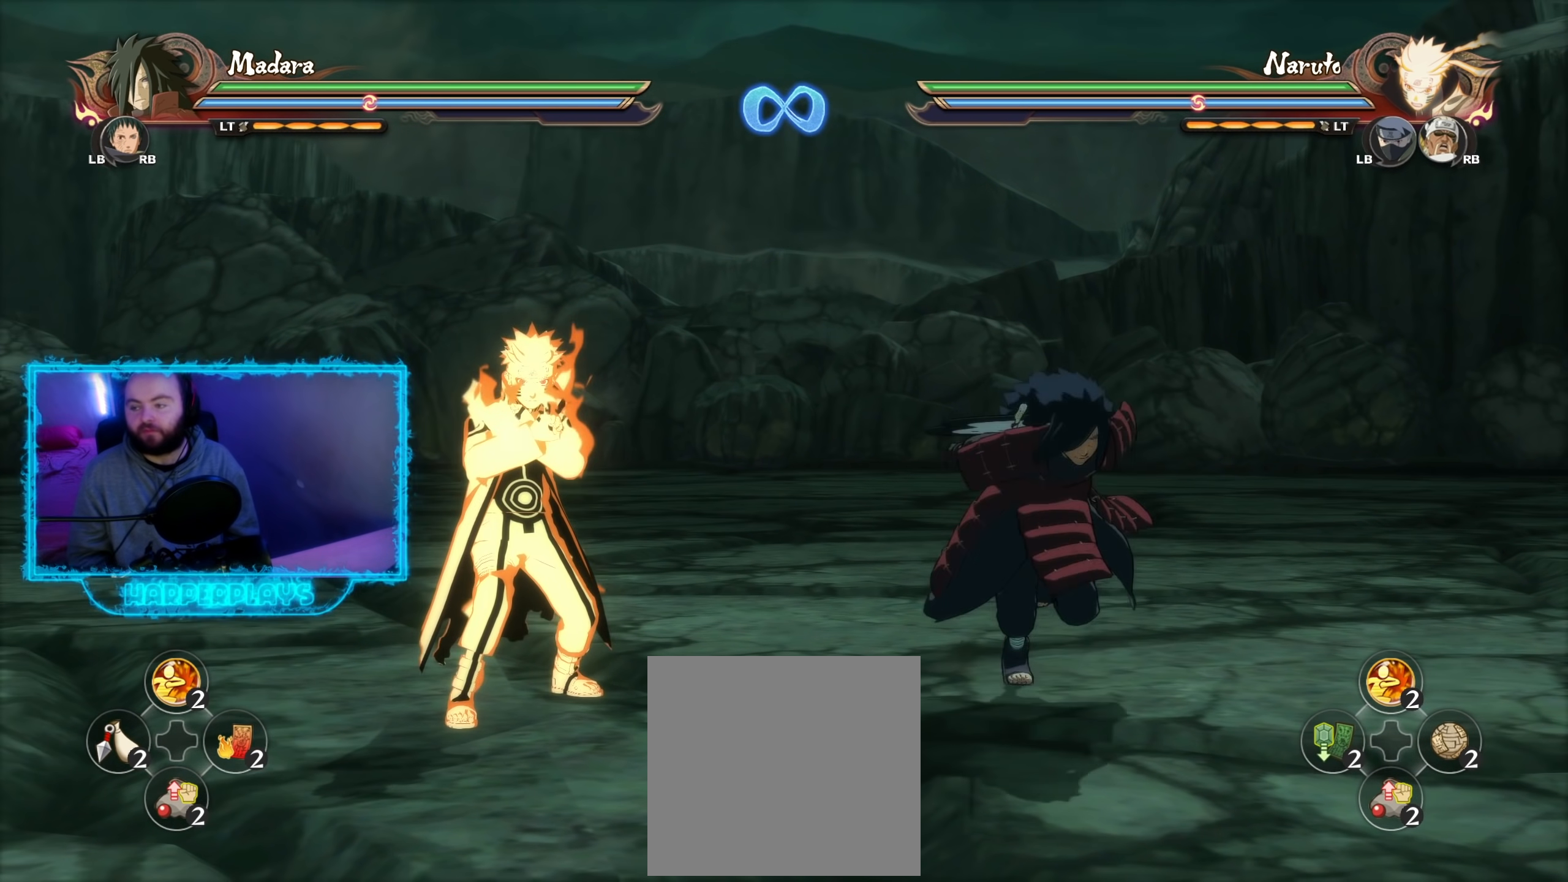
{"buttons": [], "left_stick": "down", "right_stick": "center", "events": []}
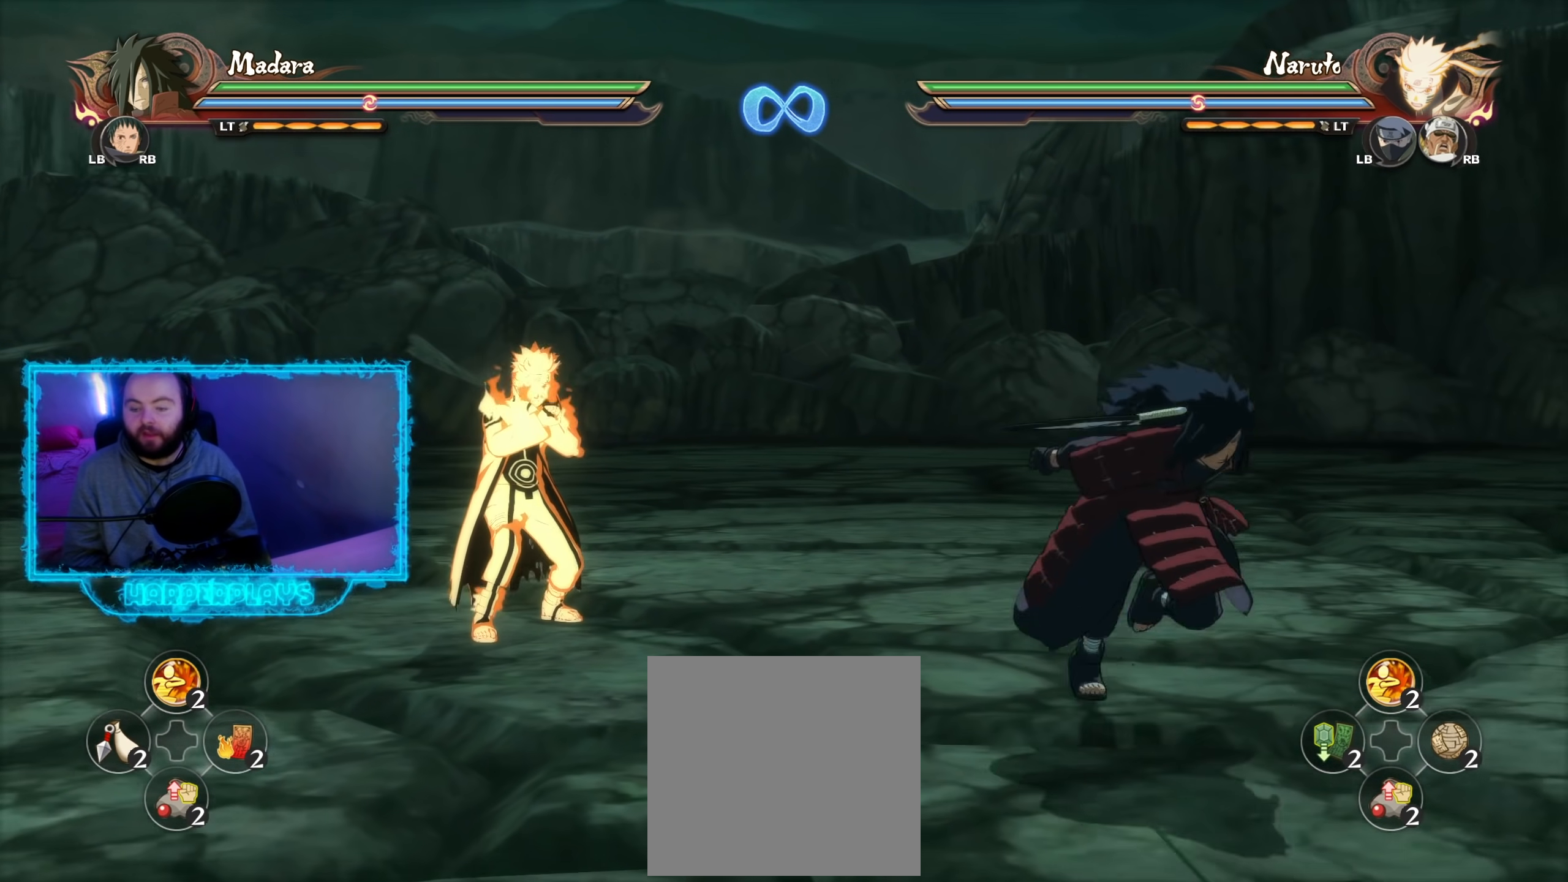
{"buttons": [], "left_stick": "up-right", "right_stick": "center", "events": [[117, "left_stick", "down-right"], [317, "left_stick", "right"], [500, "left_stick", "up-right"]]}
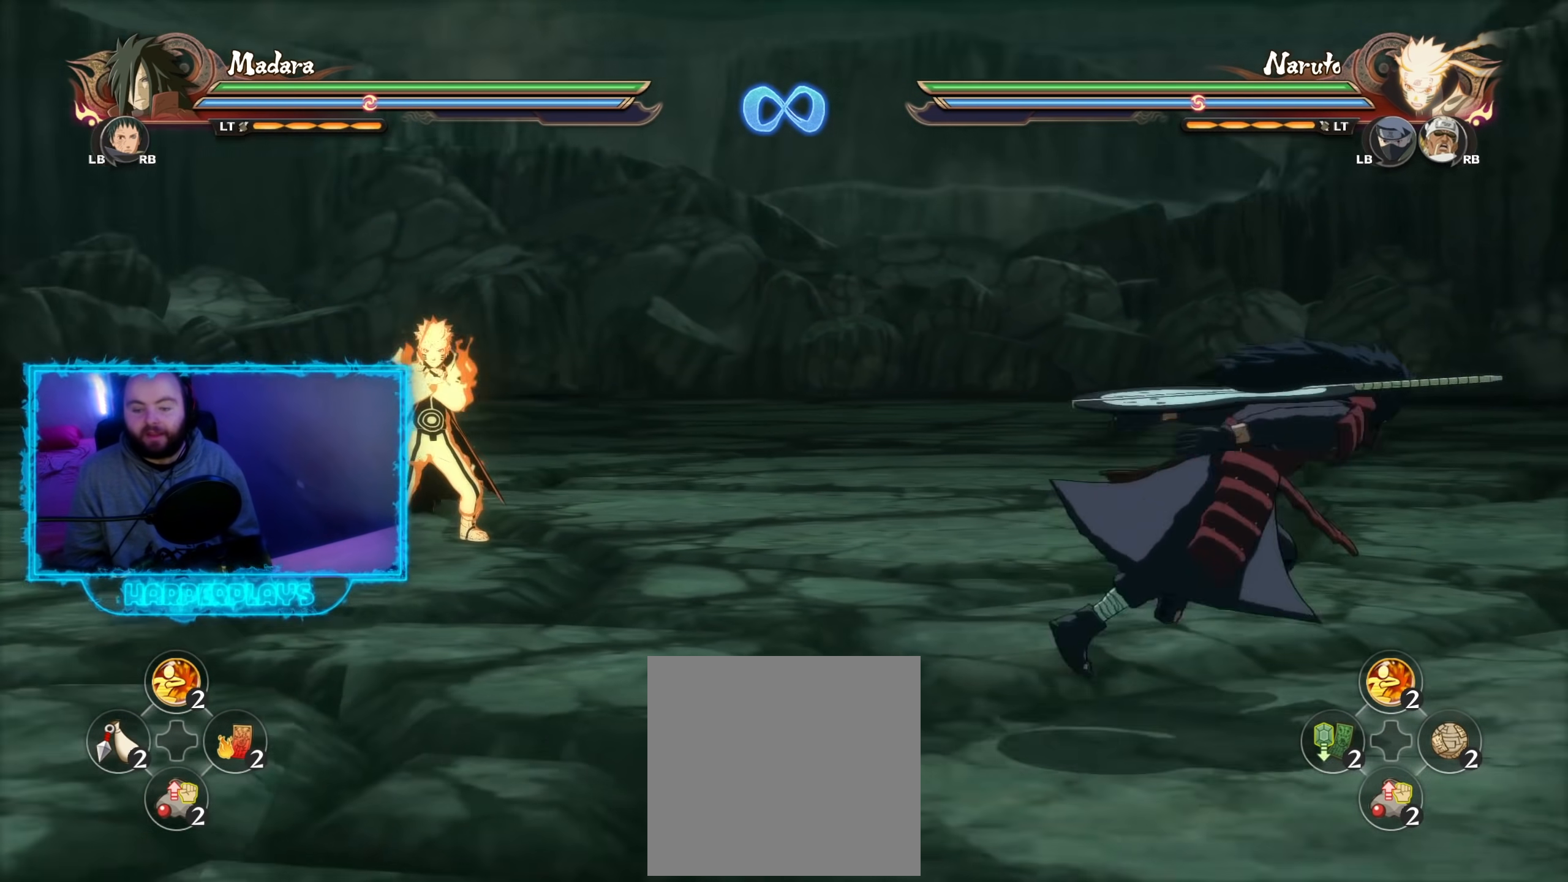
{"buttons": [], "left_stick": "up", "right_stick": "center", "events": [[200, "left_stick", "up"]]}
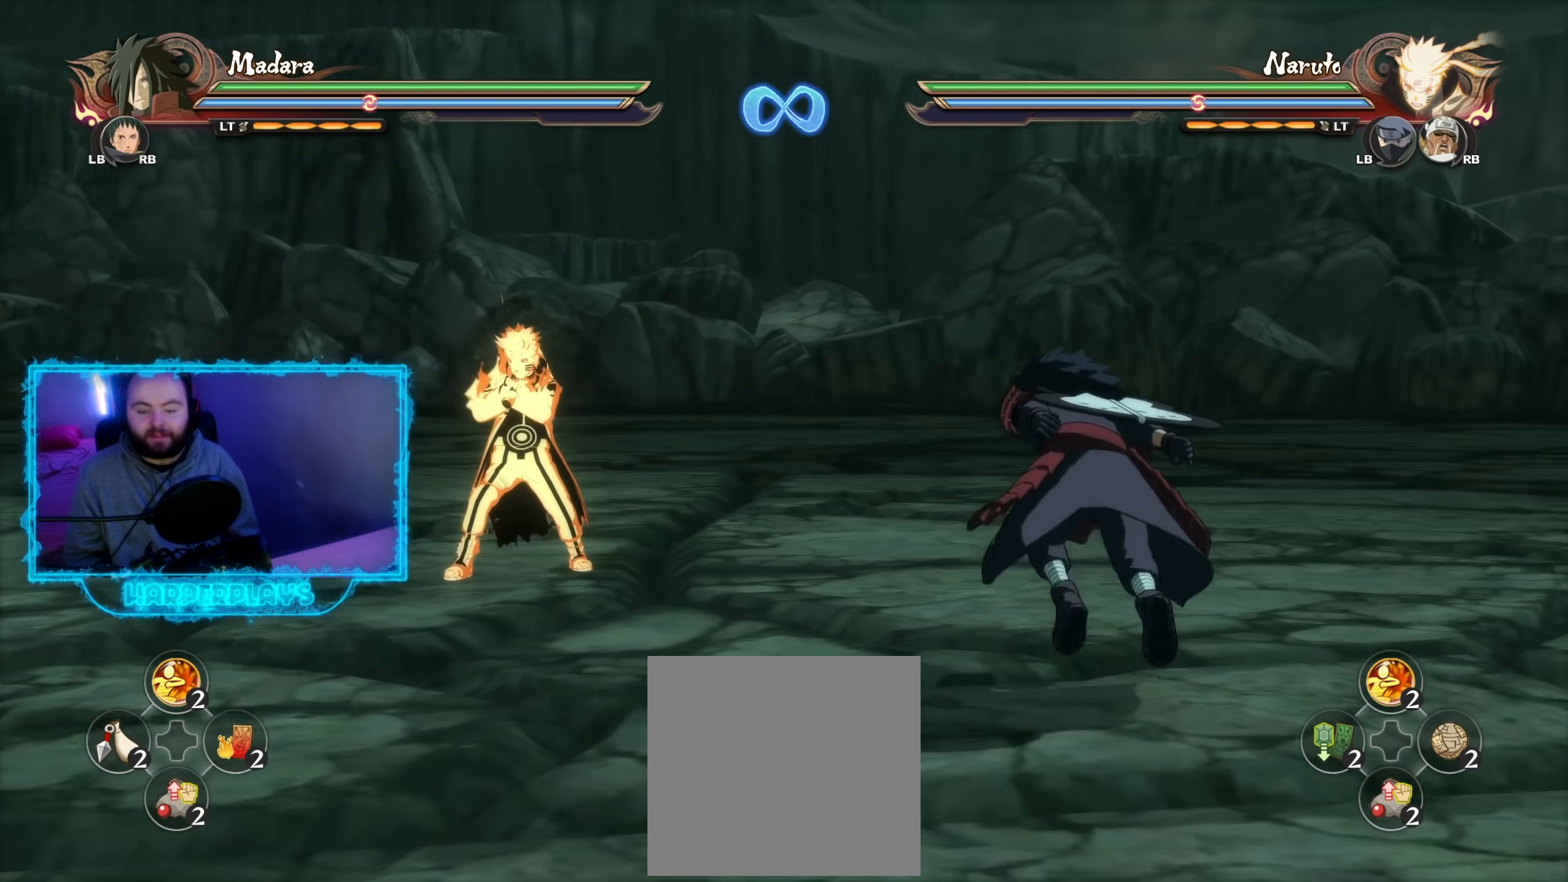
{"buttons": [], "left_stick": "up-left", "right_stick": "center", "events": [[100, "left_stick", "up-left"]]}
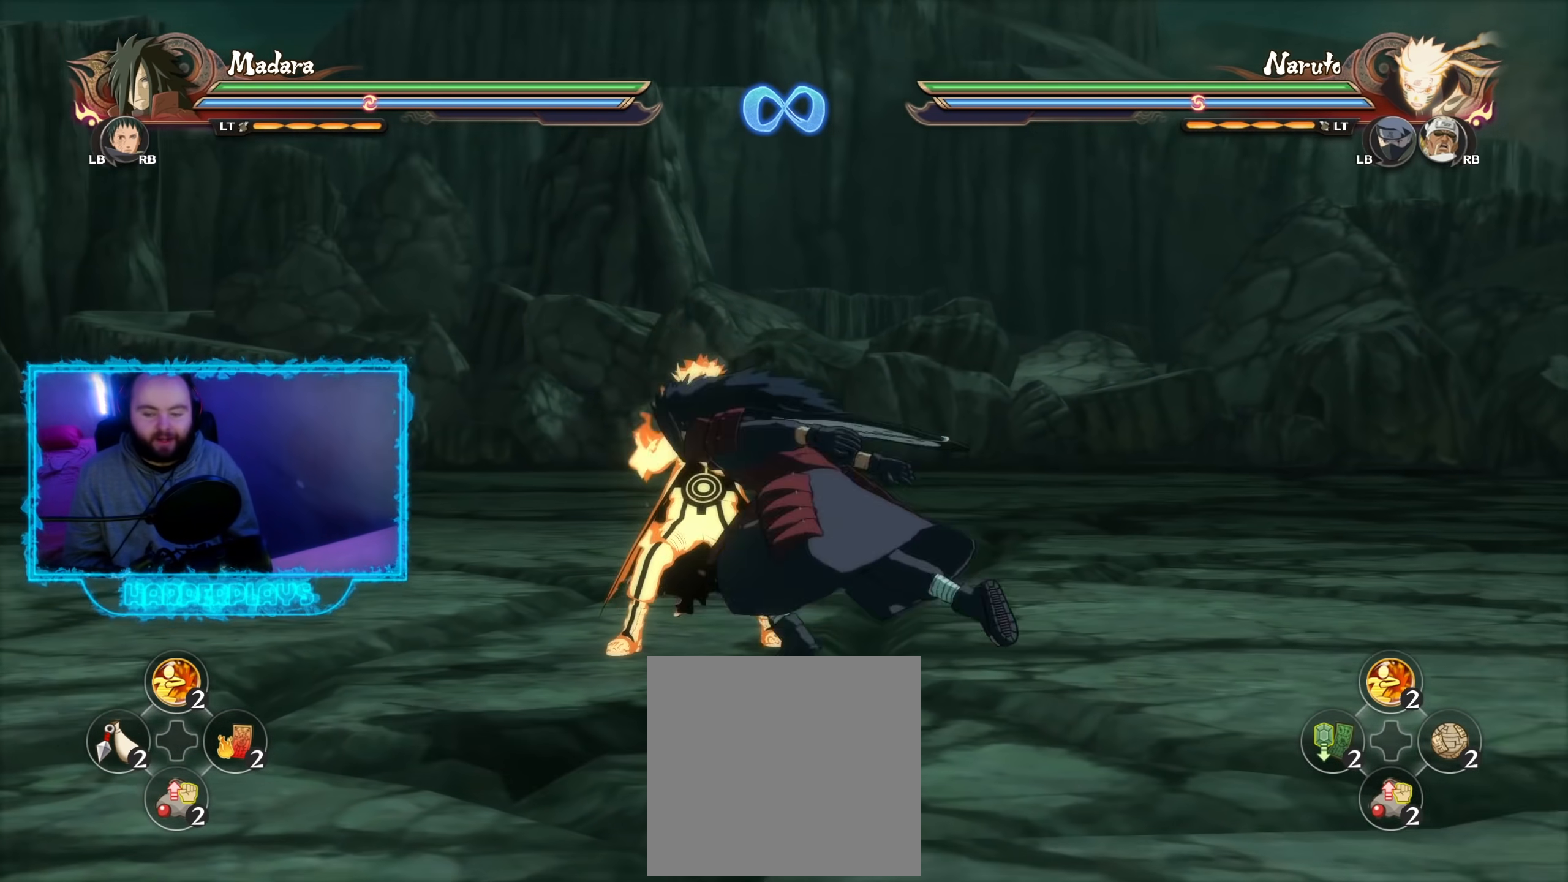
{"buttons": [], "left_stick": "center", "right_stick": "center", "events": [[33, "left_stick", "center"]]}
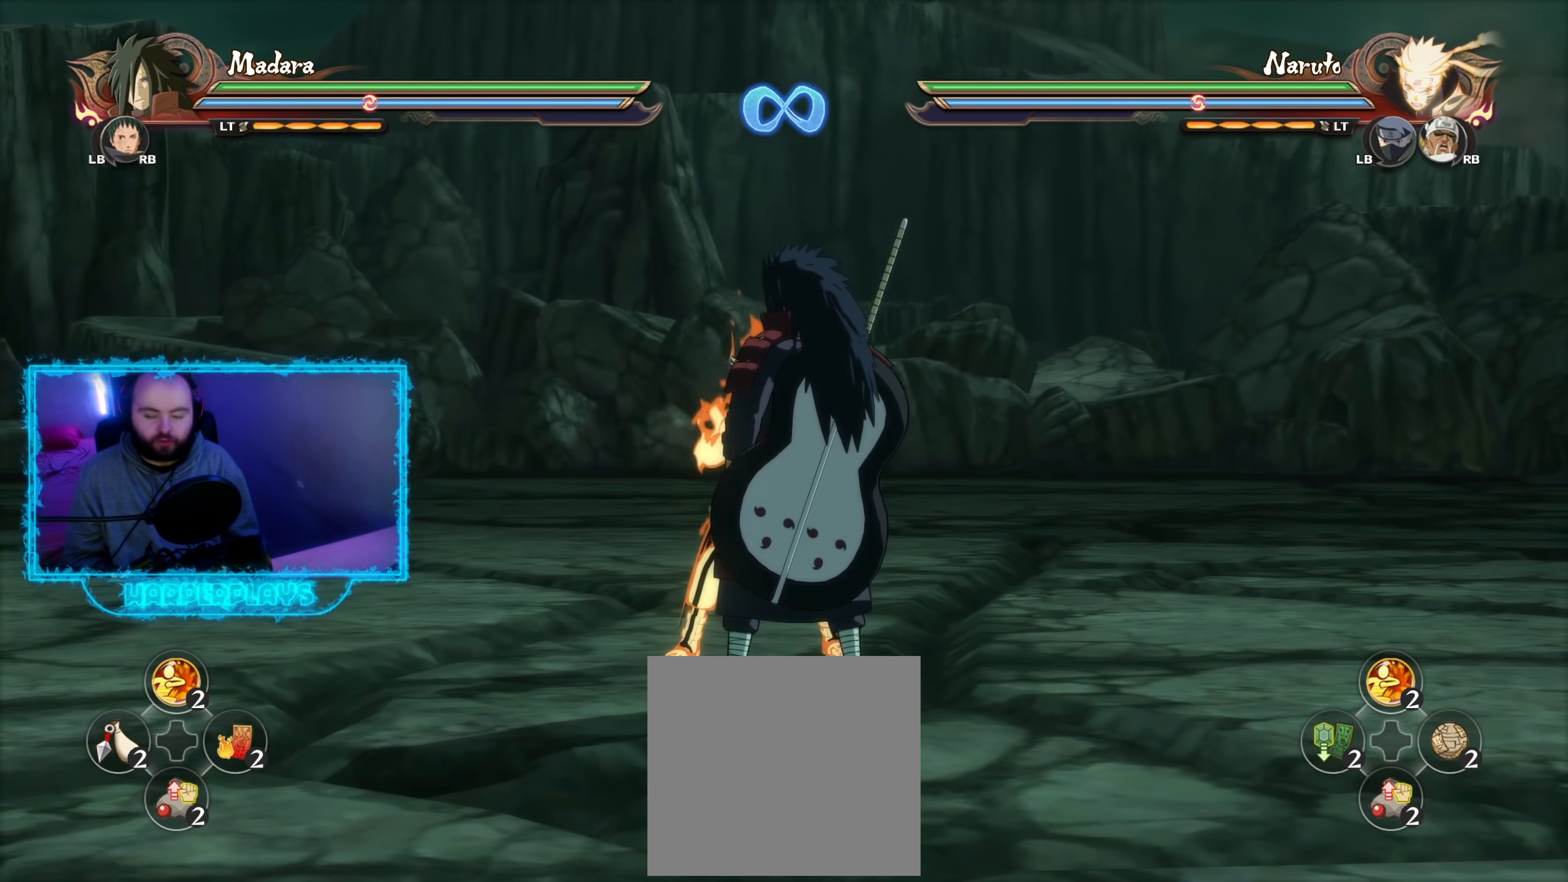
{"buttons": [], "left_stick": "center", "right_stick": "center", "events": [[17, "left_stick", "down-left"], [83, "left_stick", "down"], [483, "left_stick", "center"]]}